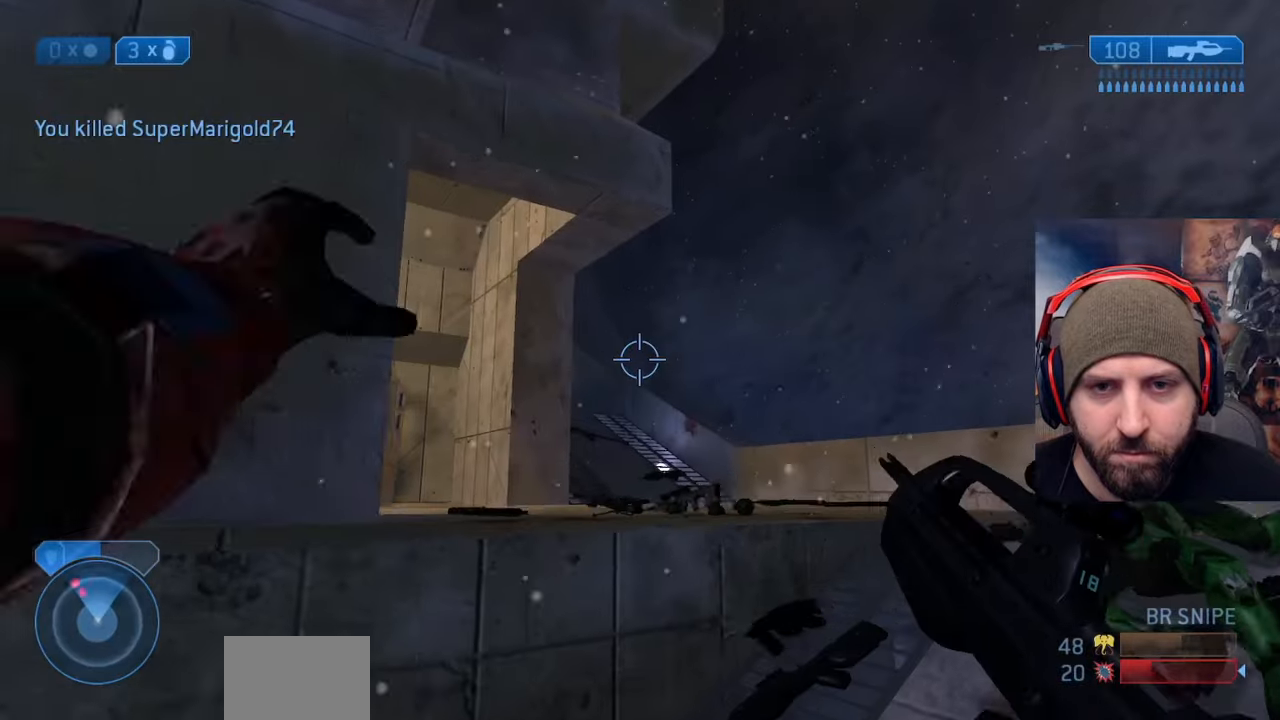
Gameplay with a controller (Xbox layout); each line is a JSON object with the inputs held at the frame after it. "events" lists button and stick changes between this image and that frame as [ms after this image, input, new state], when the widget could be followed in between.
{"buttons": [], "left_stick": "up-left", "right_stick": "center", "events": [[67, "right_stick", "down-left"], [83, "X", "up"], [150, "right_stick", "left"], [183, "X", "down"], [183, "left_stick", "up-left"], [317, "X", "up"], [500, "right_stick", "center"]]}
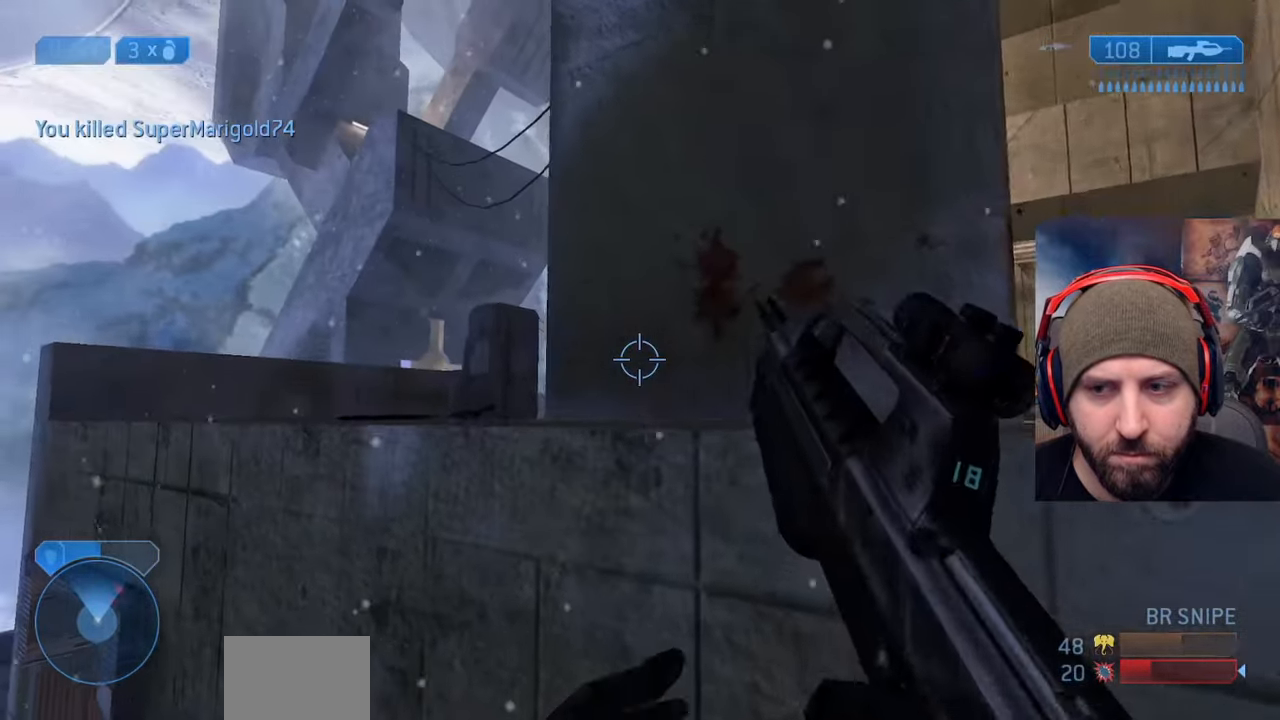
{"buttons": [], "left_stick": "left", "right_stick": "right", "events": [[300, "A", "down"], [300, "right_stick", "right"], [433, "A", "up"], [500, "left_stick", "left"]]}
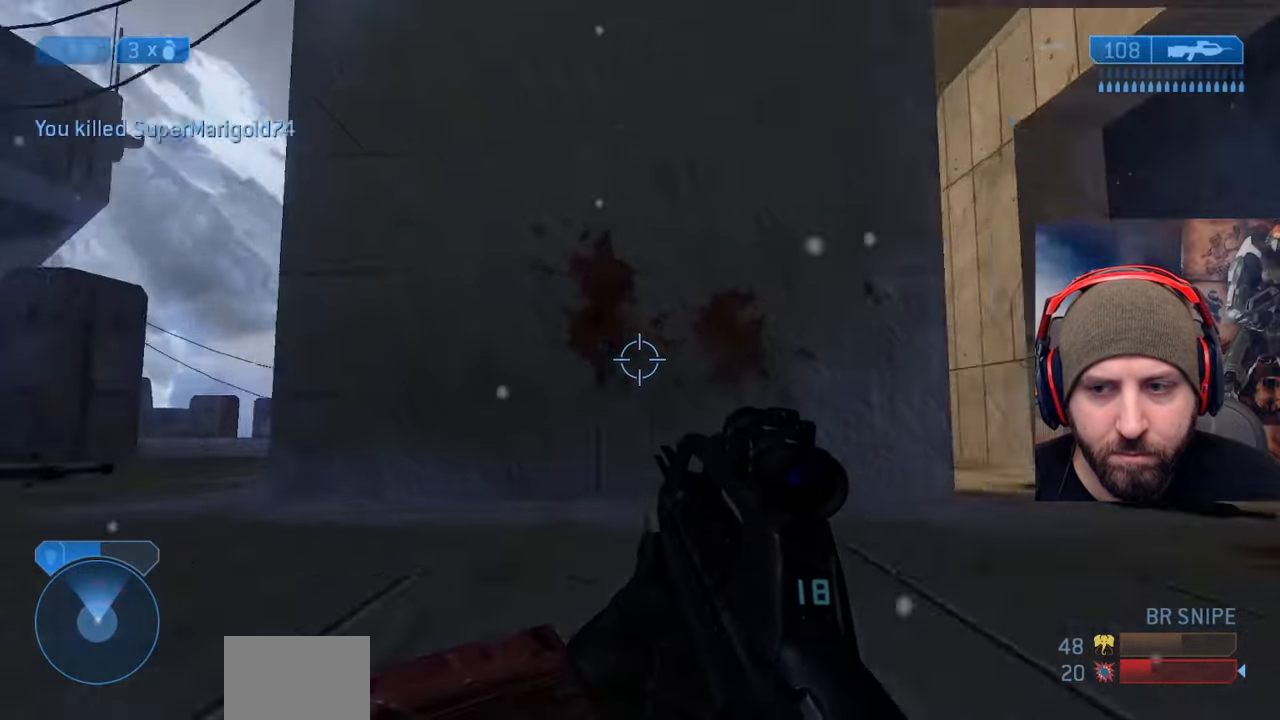
{"buttons": ["X"], "left_stick": "left", "right_stick": "left", "events": [[117, "L2", "down"], [250, "X", "down"], [267, "L2", "up"], [267, "right_stick", "down"], [333, "X", "up"], [417, "X", "down"], [450, "right_stick", "left"]]}
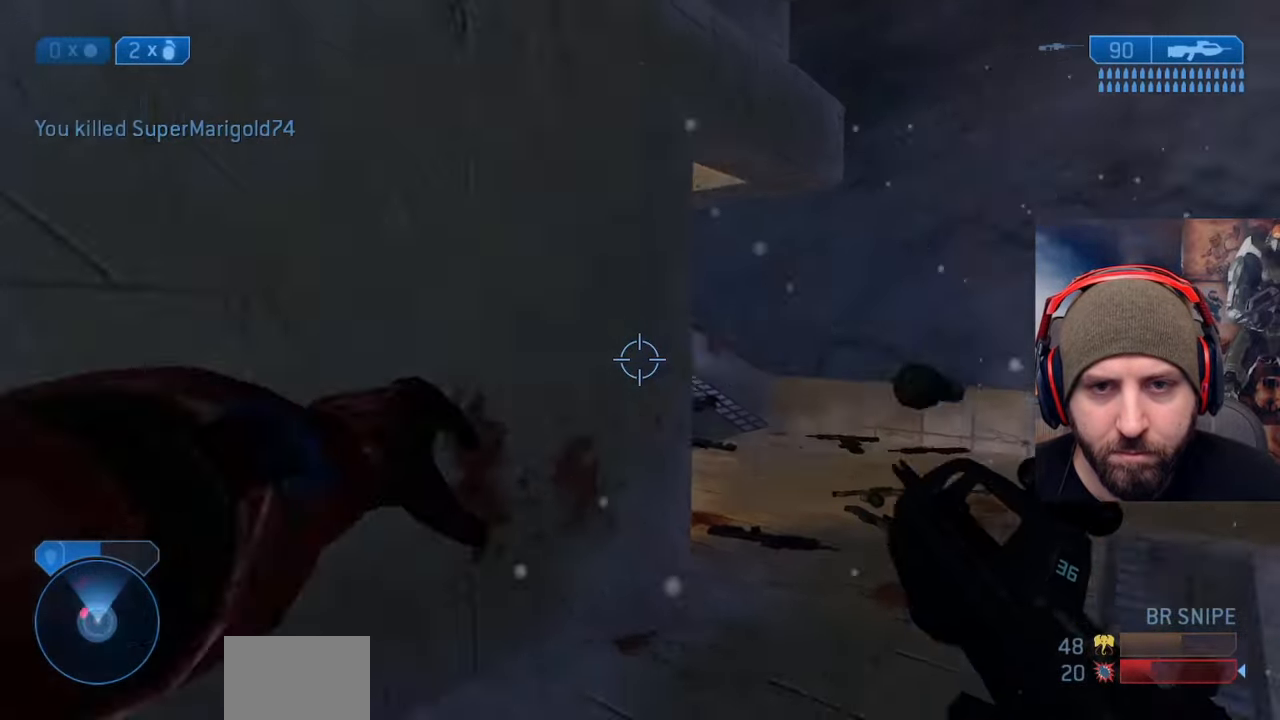
{"buttons": [], "left_stick": "up-left", "right_stick": "center", "events": [[33, "X", "up"], [33, "left_stick", "up-left"], [183, "right_stick", "center"], [250, "right_stick", "right"], [467, "right_stick", "center"]]}
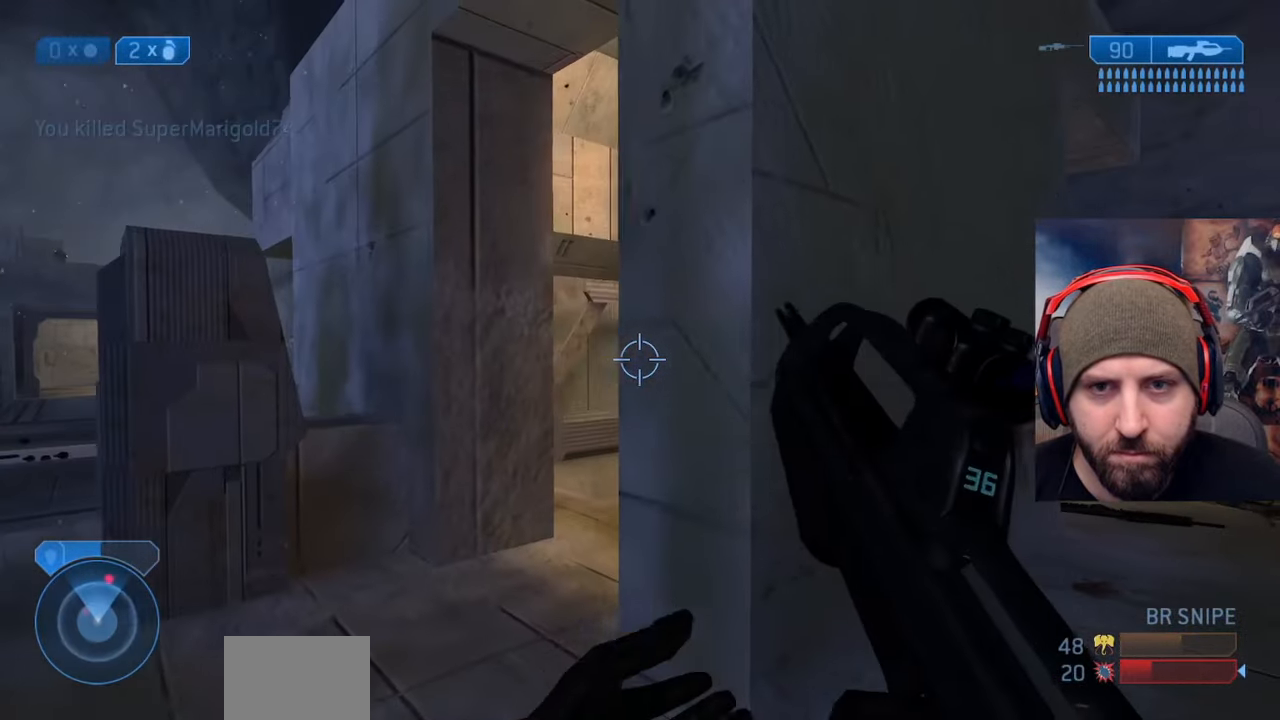
{"buttons": [], "left_stick": "up-left", "right_stick": "left", "events": [[83, "right_stick", "right"], [500, "right_stick", "left"]]}
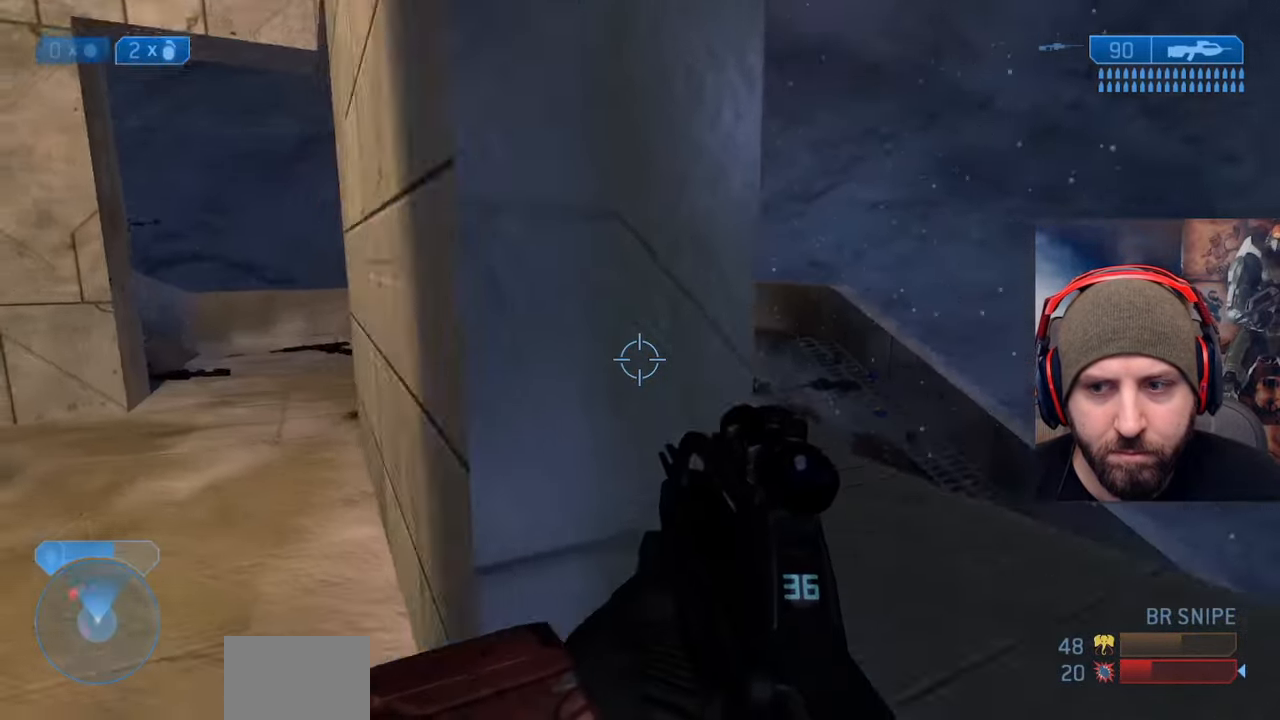
{"buttons": [], "left_stick": "up", "right_stick": "center", "events": [[183, "left_stick", "up"], [267, "right_stick", "center"]]}
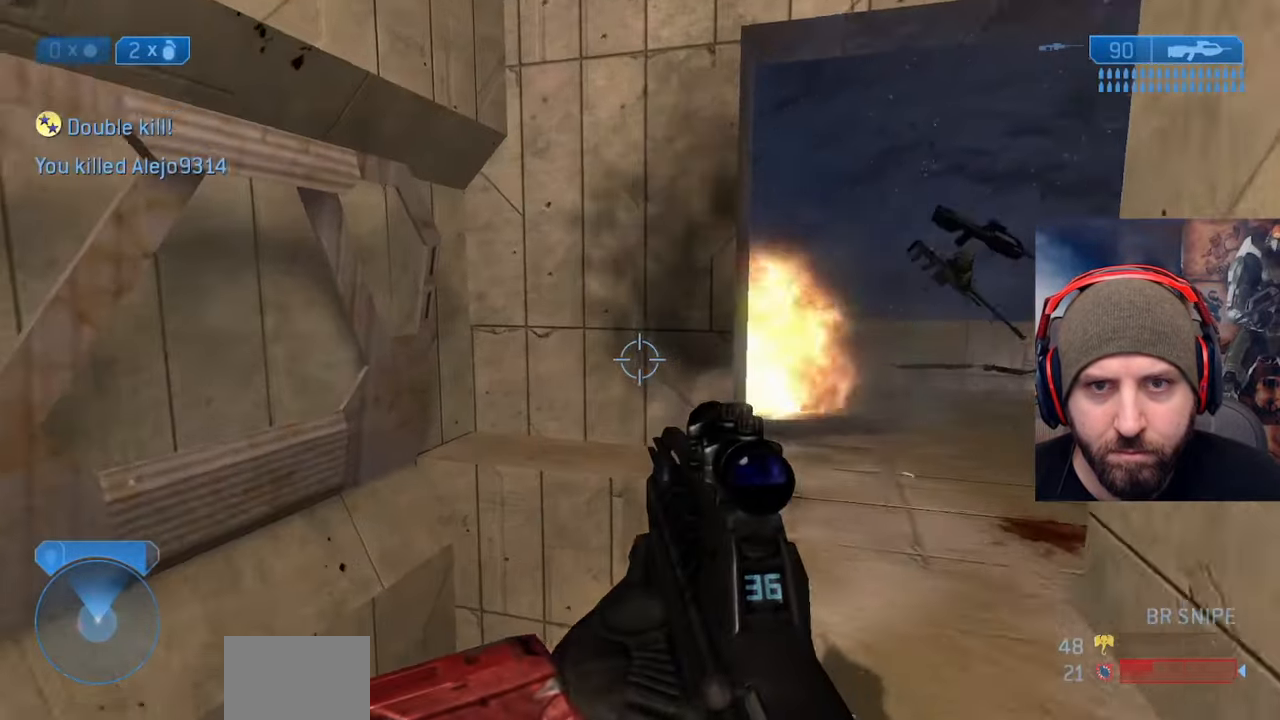
{"buttons": [], "left_stick": "up-left", "right_stick": "right", "events": [[183, "right_stick", "right"], [383, "left_stick", "up-left"]]}
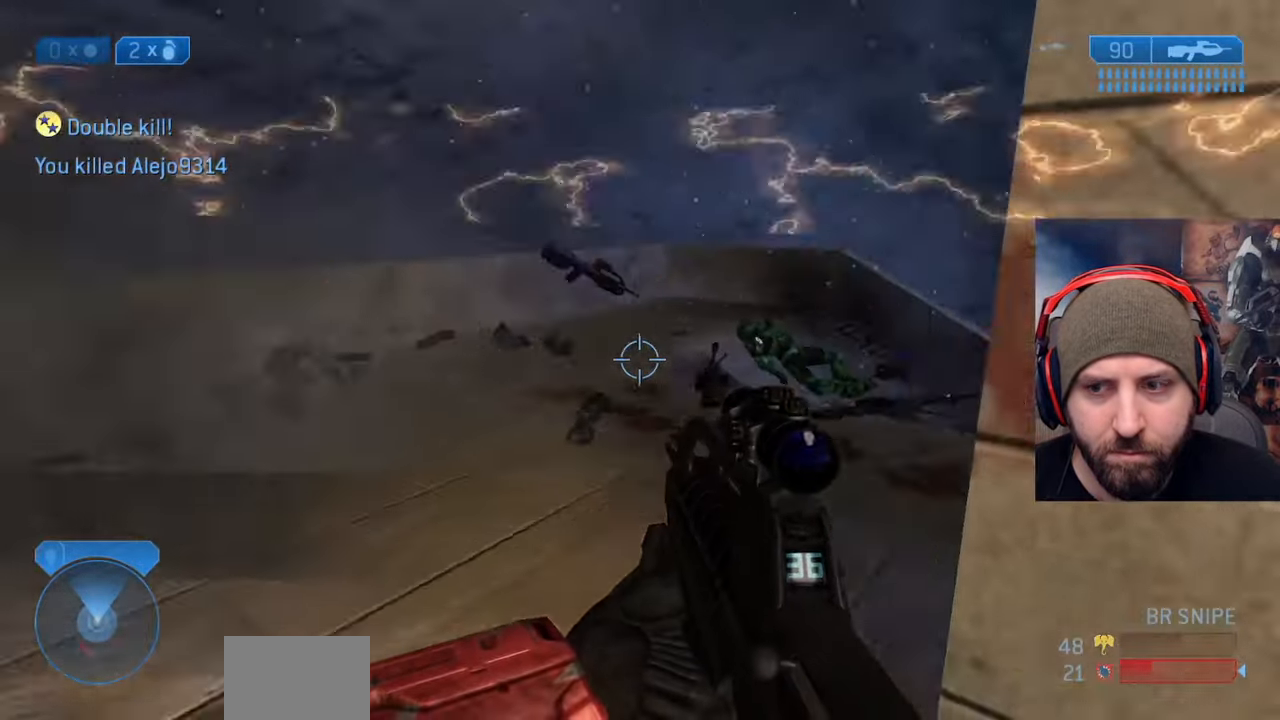
{"buttons": [], "left_stick": "up-left", "right_stick": "right", "events": [[183, "left_stick", "left"], [350, "left_stick", "up-left"]]}
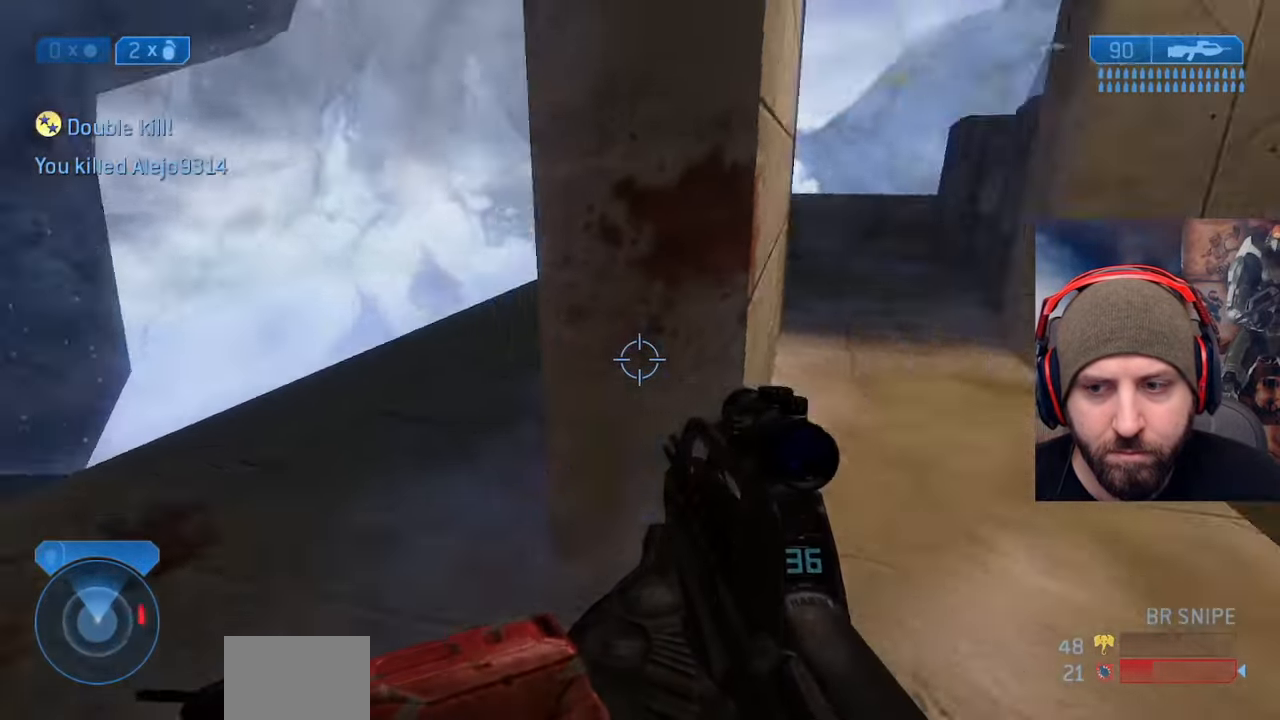
{"buttons": [], "left_stick": "up-left", "right_stick": "up", "events": [[83, "right_stick", "up"], [250, "Y", "down"], [417, "Y", "up"]]}
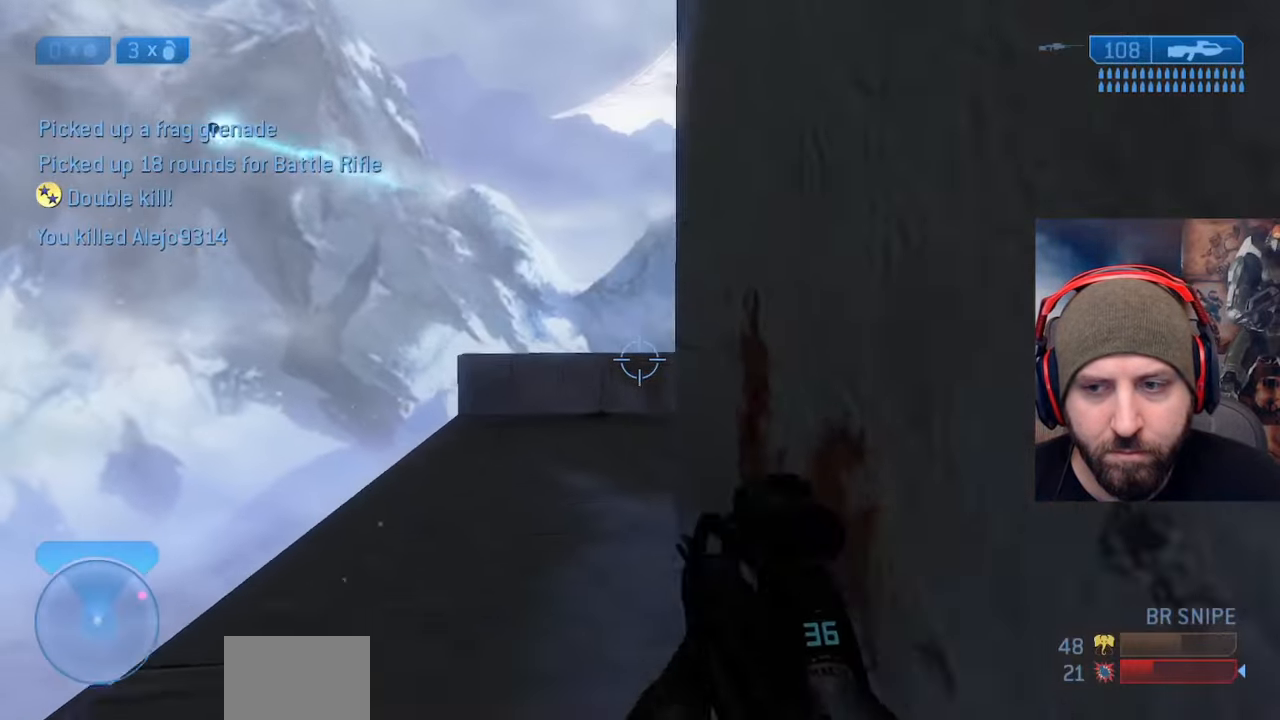
{"buttons": [], "left_stick": "up-left", "right_stick": "right", "events": [[50, "right_stick", "up-right"], [250, "right_stick", "center"], [317, "right_stick", "right"]]}
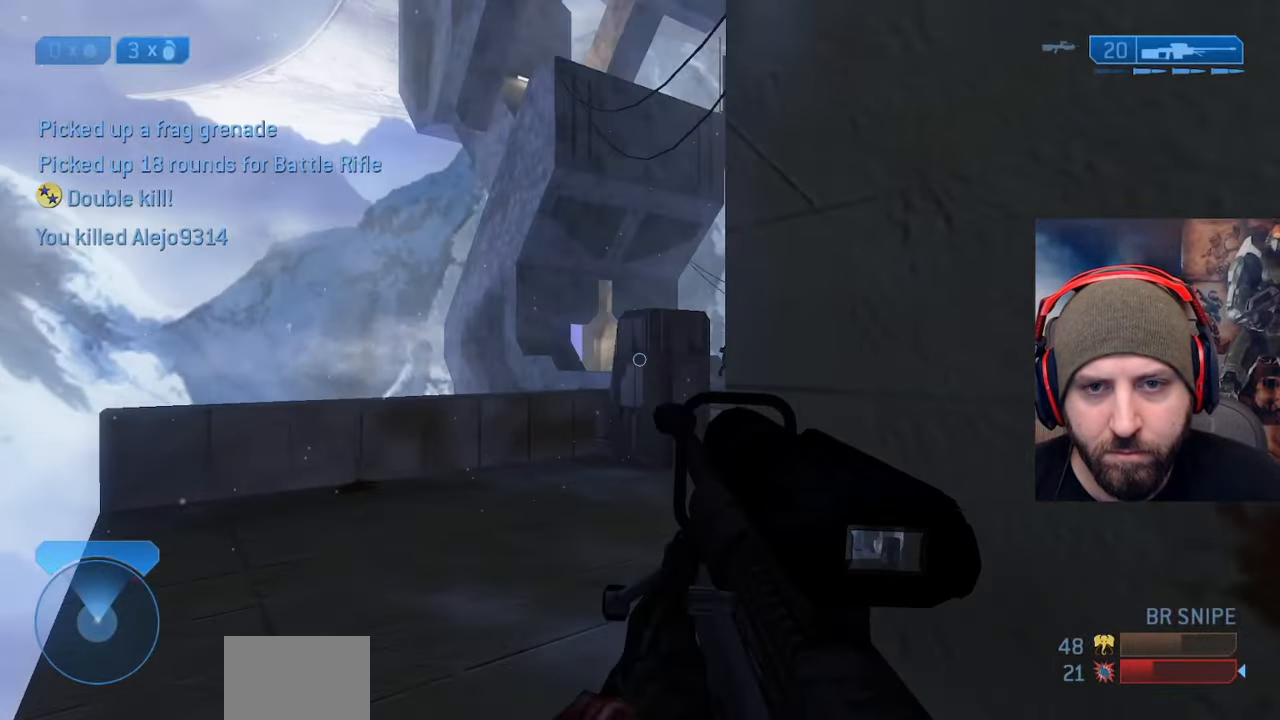
{"buttons": [], "left_stick": "up-left", "right_stick": "up", "events": [[83, "right_stick", "center"], [283, "right_stick", "right"], [467, "right_stick", "up"]]}
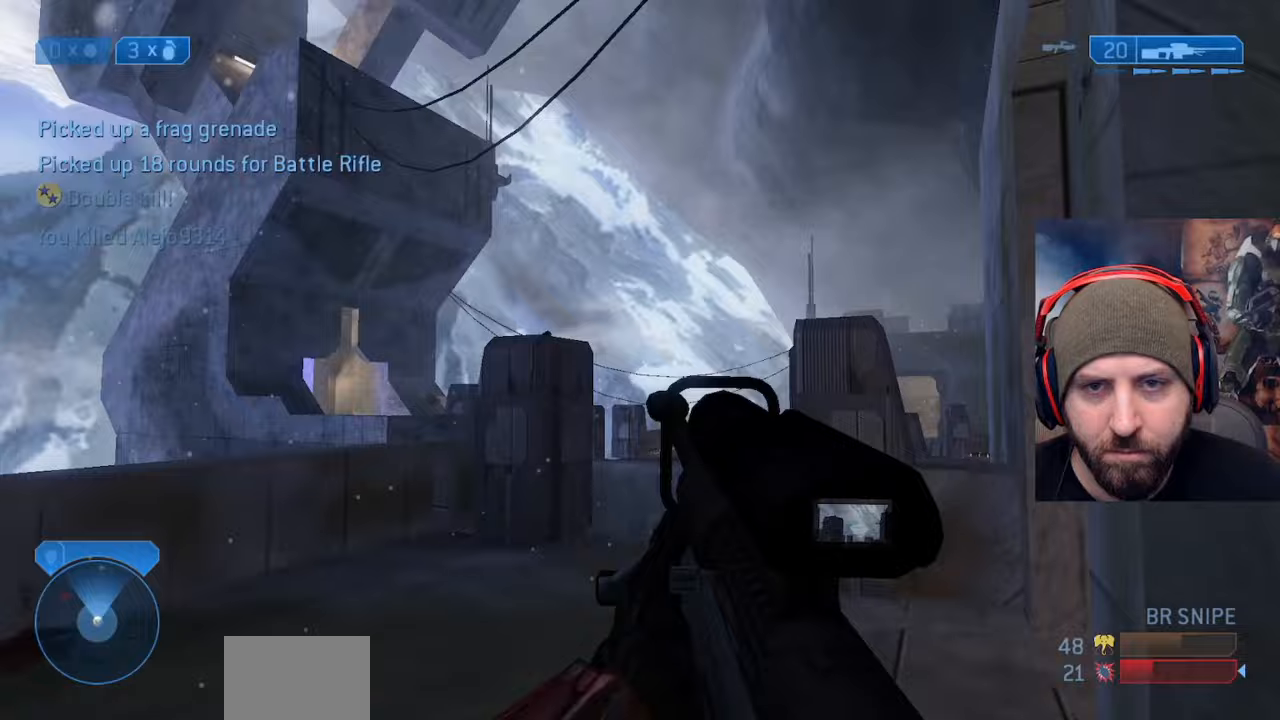
{"buttons": [], "left_stick": "up-left", "right_stick": "up", "events": [[50, "right_stick", "center"], [117, "R3", "down"], [200, "R3", "up"], [400, "right_stick", "up"]]}
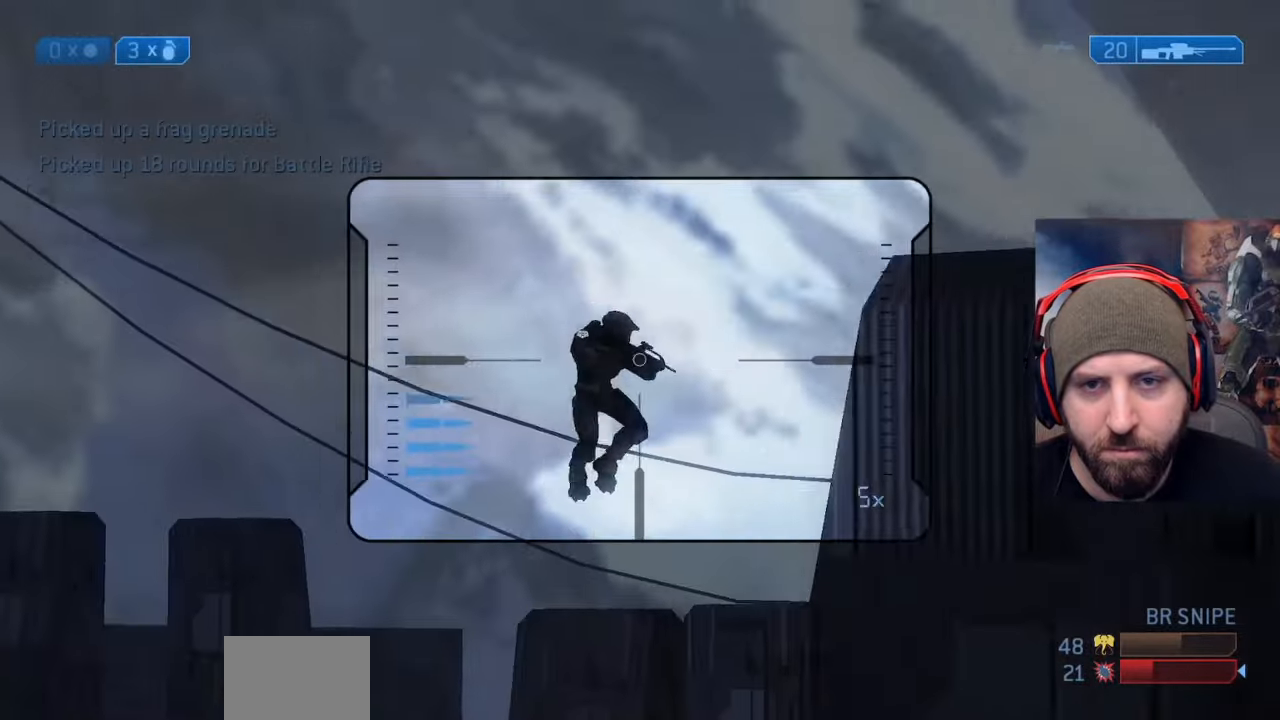
{"buttons": [], "left_stick": "right", "right_stick": "down-right", "events": [[67, "right_stick", "left"], [117, "right_stick", "down"], [217, "left_stick", "up"], [217, "right_stick", "right"], [267, "R2", "down"], [283, "right_stick", "left"], [417, "right_stick", "down-right"], [433, "R2", "up"], [450, "left_stick", "right"]]}
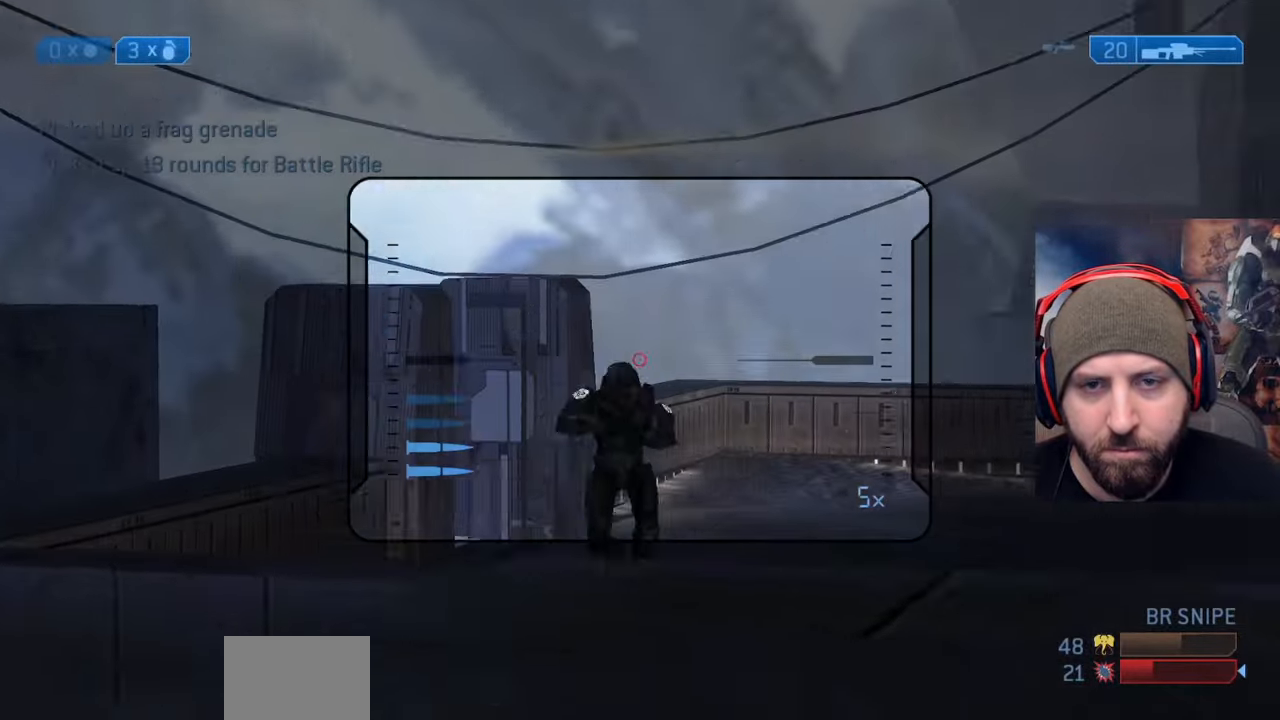
{"buttons": [], "left_stick": "right", "right_stick": "right", "events": [[100, "left_stick", "up"], [117, "right_stick", "center"], [300, "left_stick", "center"], [317, "R2", "down"], [367, "left_stick", "right"], [383, "Y", "down"], [400, "right_stick", "right"], [483, "Y", "up"], [500, "R2", "up"]]}
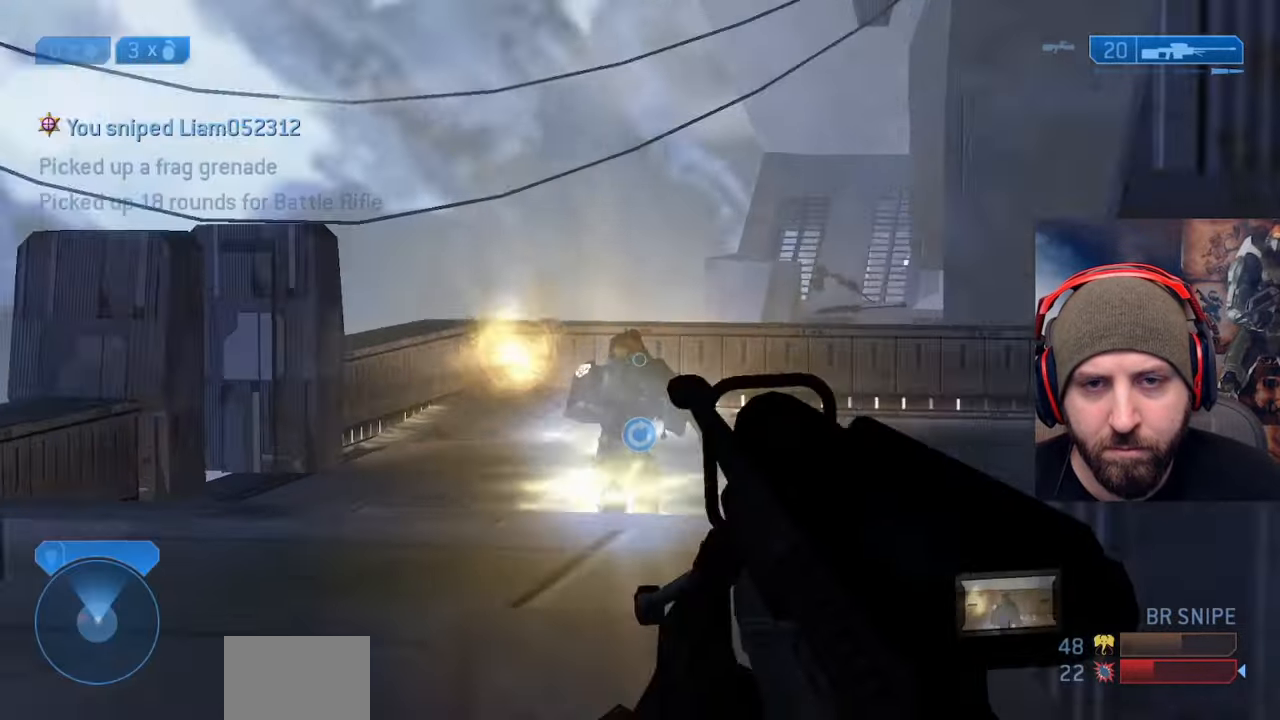
{"buttons": [], "left_stick": "up-right", "right_stick": "left", "events": [[33, "Y", "down"], [133, "Y", "up"], [183, "left_stick", "up-right"], [350, "right_stick", "center"], [483, "right_stick", "left"]]}
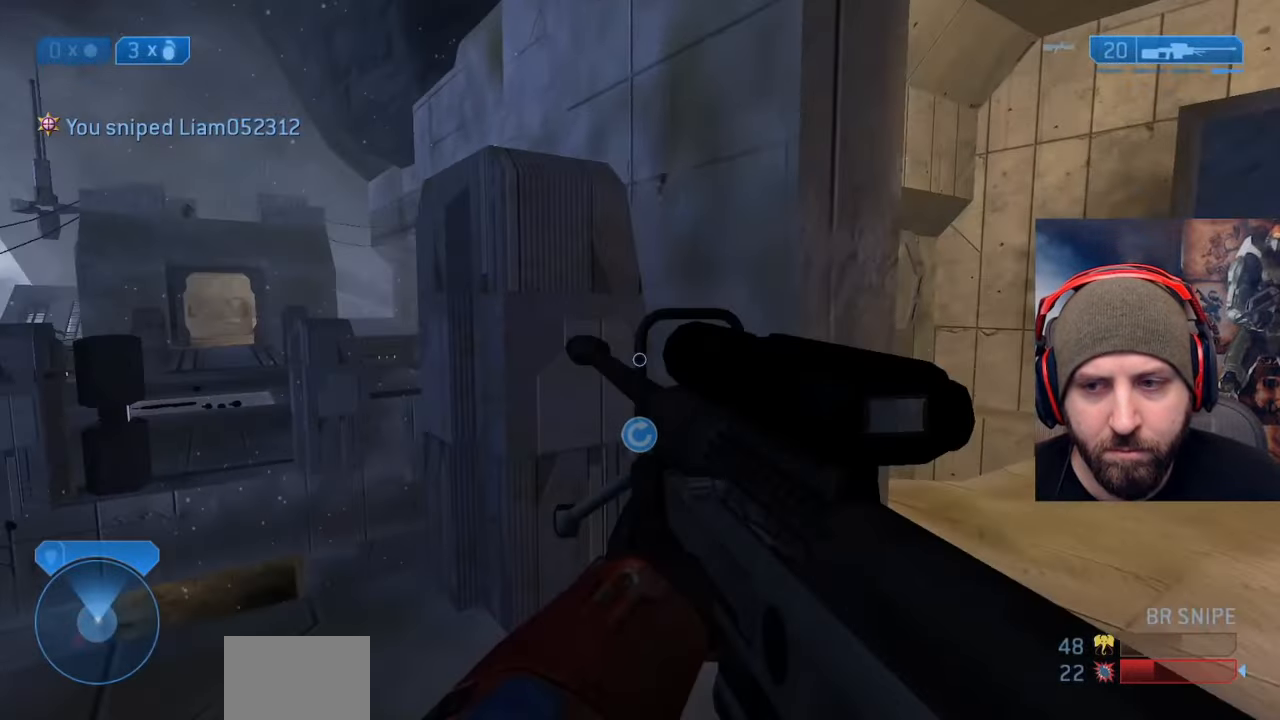
{"buttons": [], "left_stick": "up-left", "right_stick": "left", "events": [[317, "left_stick", "up-left"]]}
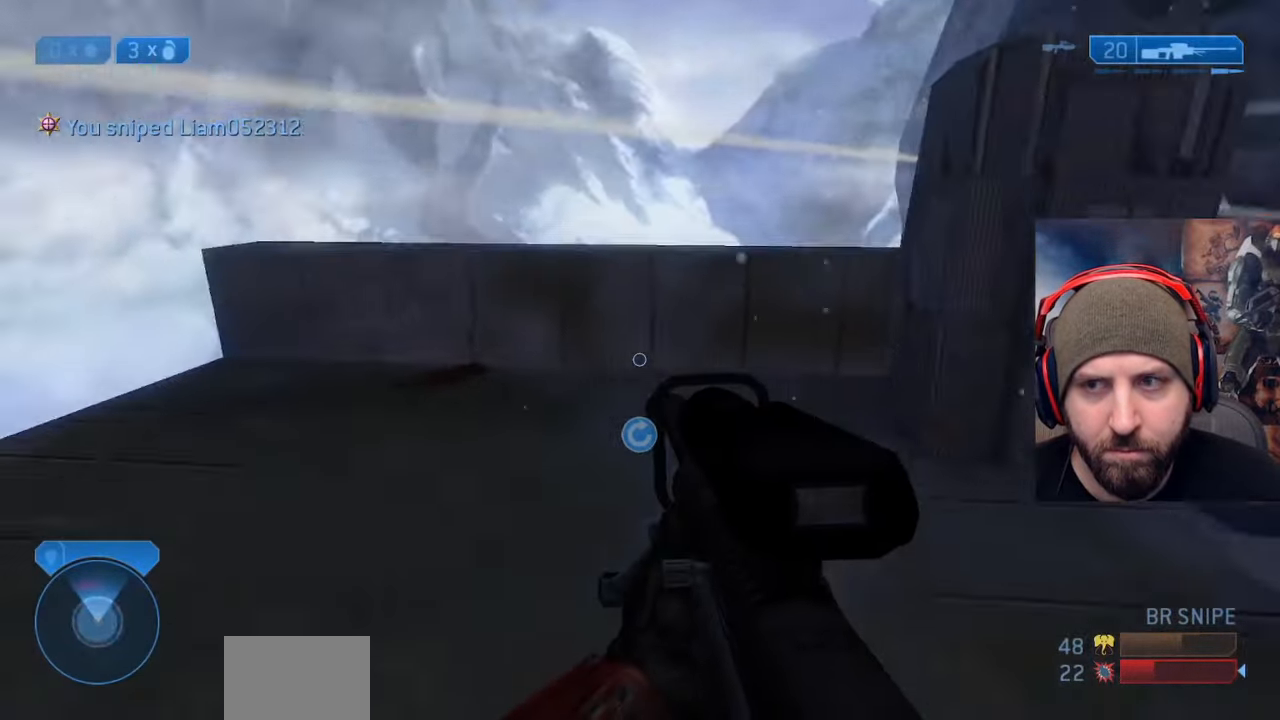
{"buttons": [], "left_stick": "up", "right_stick": "up-right", "events": [[33, "right_stick", "center"], [100, "right_stick", "down"], [133, "A", "down"], [167, "left_stick", "up"], [233, "A", "up"], [283, "right_stick", "center"], [333, "left_stick", "up-left"], [433, "left_stick", "up"], [500, "right_stick", "up-right"]]}
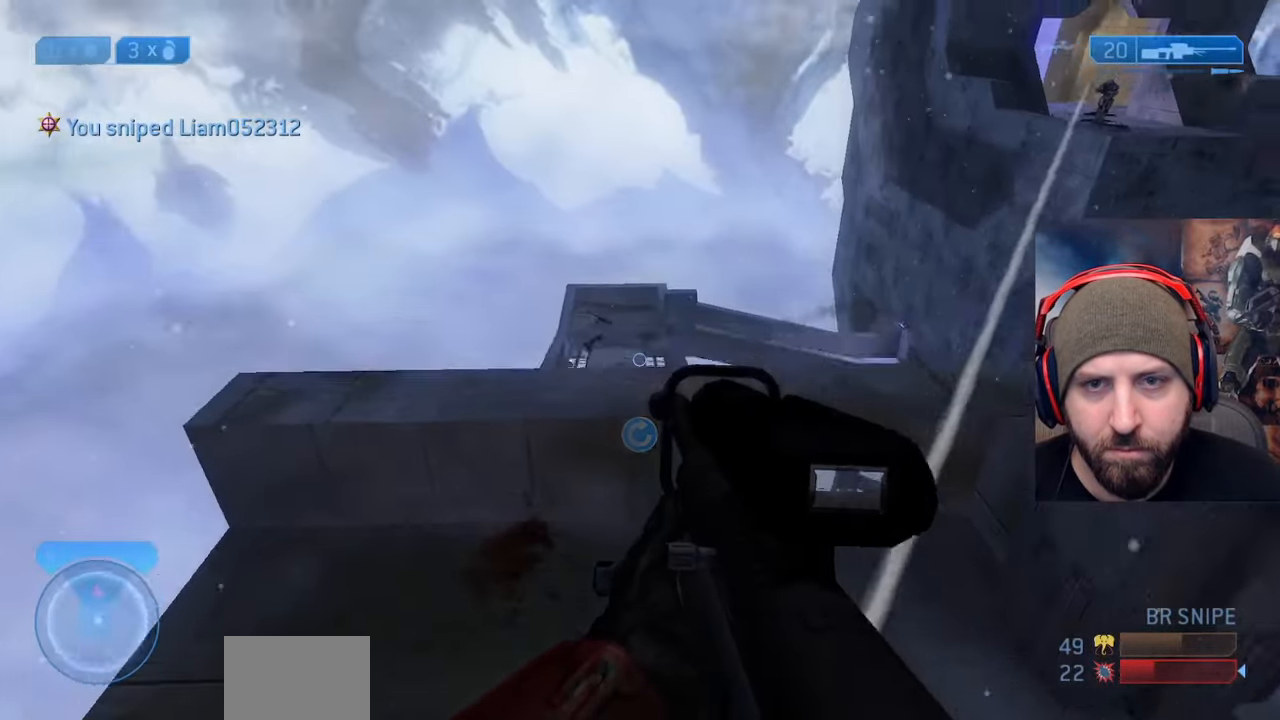
{"buttons": [], "left_stick": "up-left", "right_stick": "left", "events": [[133, "left_stick", "up-left"], [383, "right_stick", "center"], [417, "R3", "down"], [433, "right_stick", "left"], [483, "R3", "up"]]}
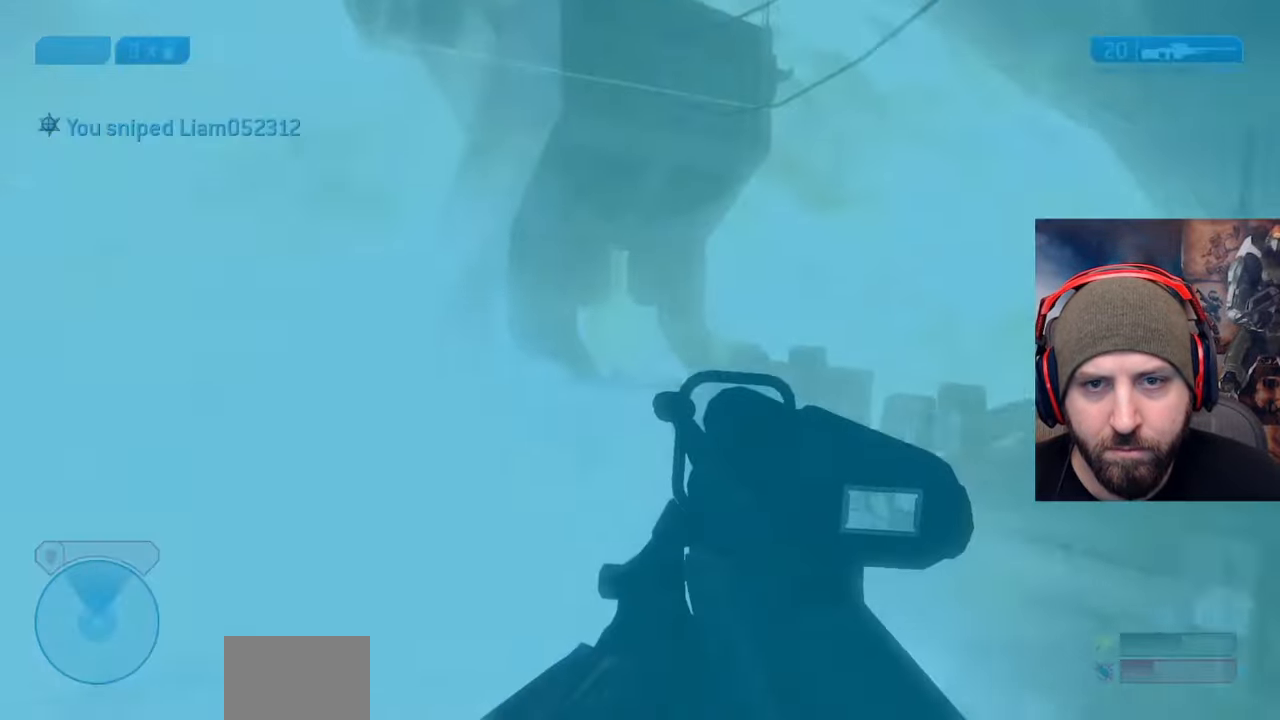
{"buttons": [], "left_stick": "right", "right_stick": "center", "events": [[33, "L3", "down"], [83, "right_stick", "up"], [167, "right_stick", "center"], [217, "L3", "up"], [250, "left_stick", "center"], [250, "right_stick", "right"], [333, "left_stick", "right"], [383, "right_stick", "center"]]}
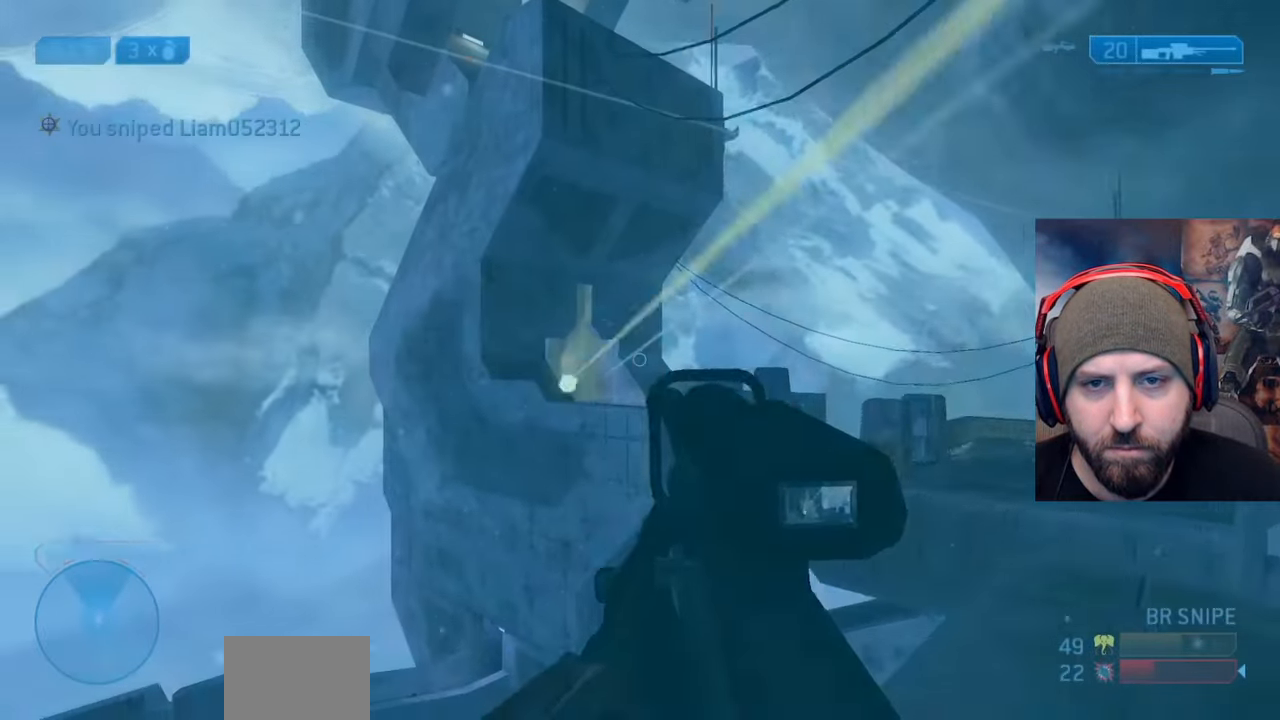
{"buttons": [], "left_stick": "down-left", "right_stick": "left", "events": [[350, "R3", "down"], [417, "left_stick", "down-left"], [417, "right_stick", "left"], [433, "R3", "up"]]}
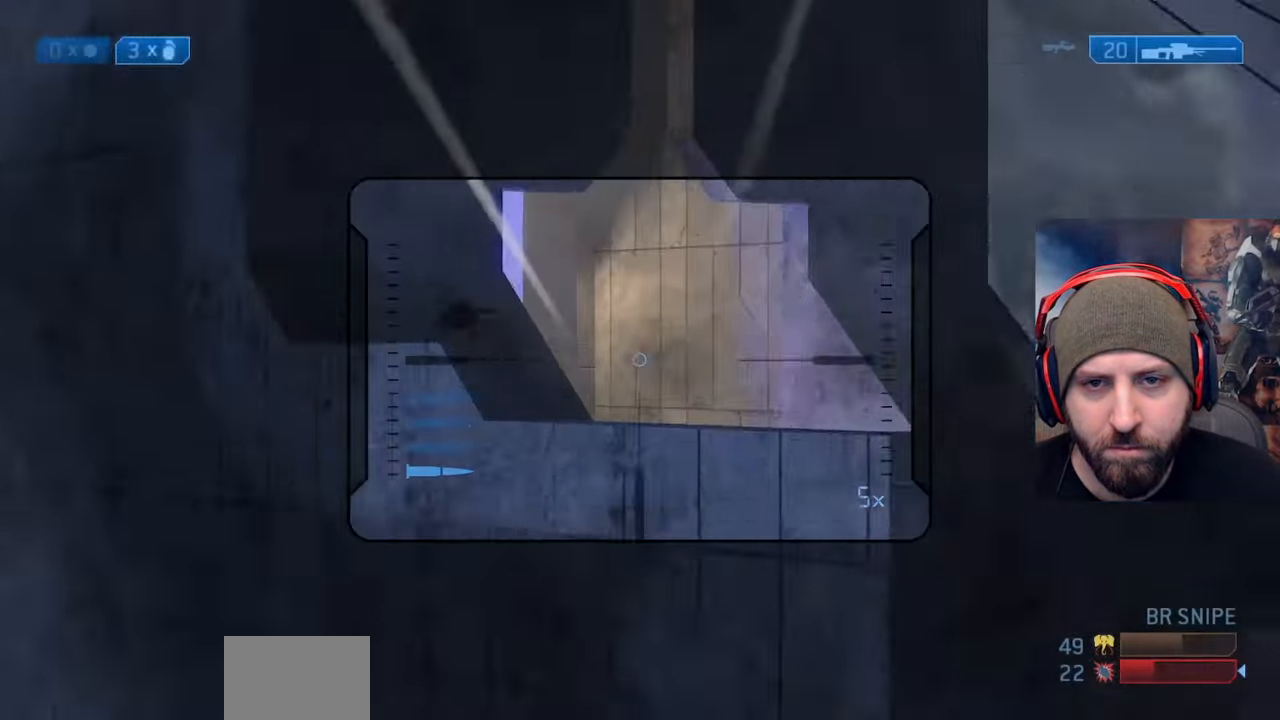
{"buttons": ["R2"], "left_stick": "right", "right_stick": "up-left", "events": [[17, "right_stick", "up-left"], [117, "right_stick", "up"], [183, "left_stick", "down"], [250, "right_stick", "center"], [300, "right_stick", "up"], [433, "R2", "down"], [433, "left_stick", "right"], [467, "right_stick", "up-left"]]}
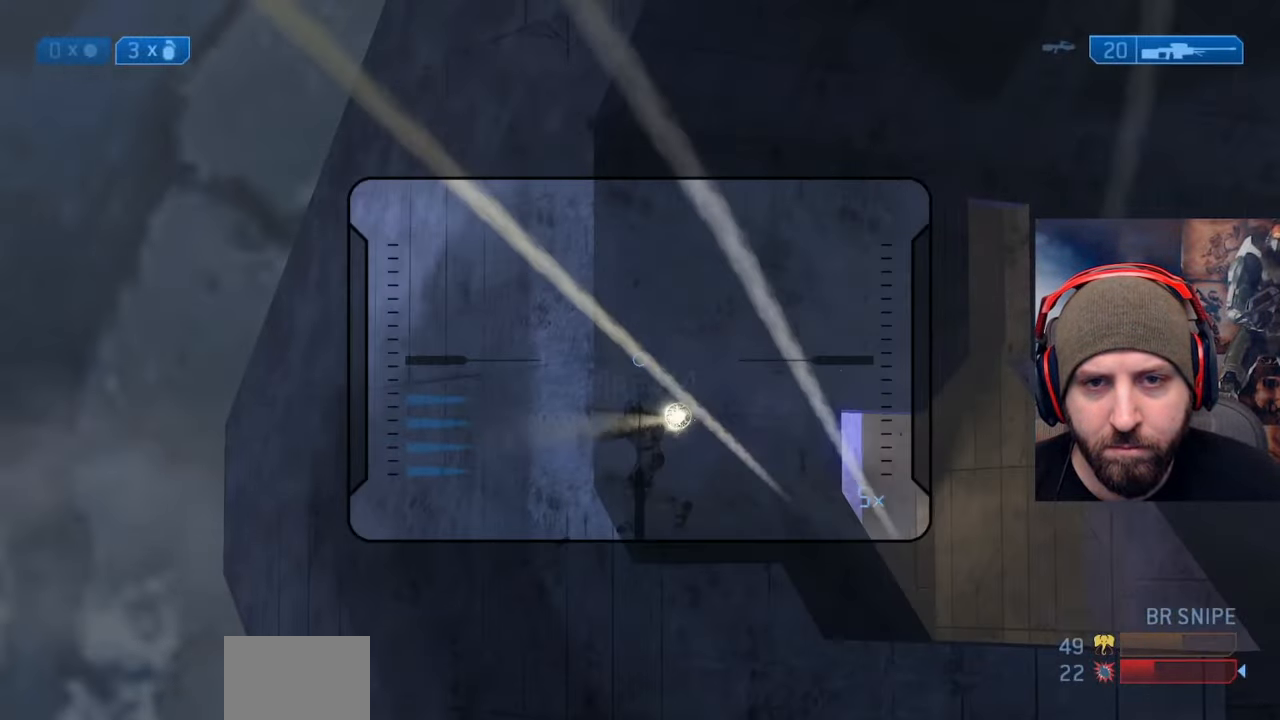
{"buttons": [], "left_stick": "up-right", "right_stick": "right", "events": [[67, "R2", "up"], [83, "right_stick", "down"], [133, "X", "down"], [200, "right_stick", "center"], [233, "X", "up"], [267, "right_stick", "right"], [300, "left_stick", "up-right"]]}
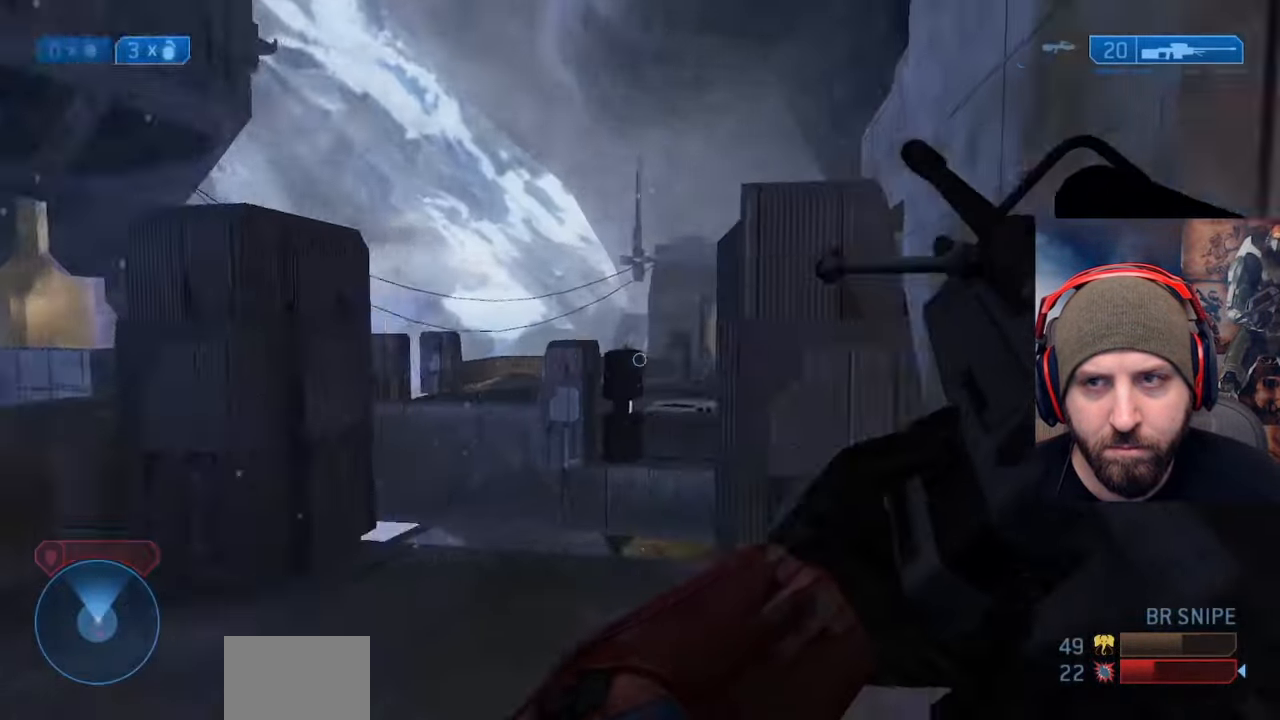
{"buttons": [], "left_stick": "left", "right_stick": "left", "events": [[17, "left_stick", "up"], [183, "right_stick", "left"], [300, "Y", "down"], [383, "Y", "up"], [467, "left_stick", "left"]]}
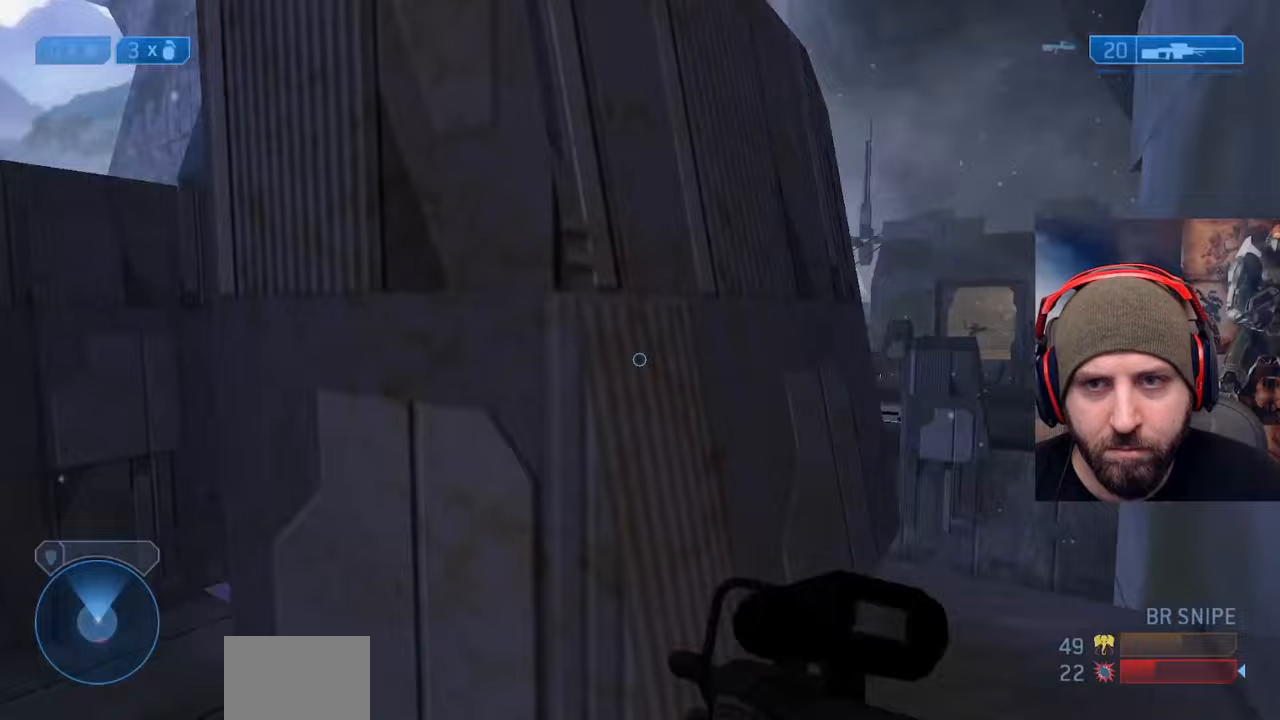
{"buttons": [], "left_stick": "up-left", "right_stick": "down-left", "events": [[100, "left_stick", "up-left"], [133, "right_stick", "up"], [200, "right_stick", "center"], [217, "A", "down"], [367, "A", "up"], [383, "right_stick", "down-left"]]}
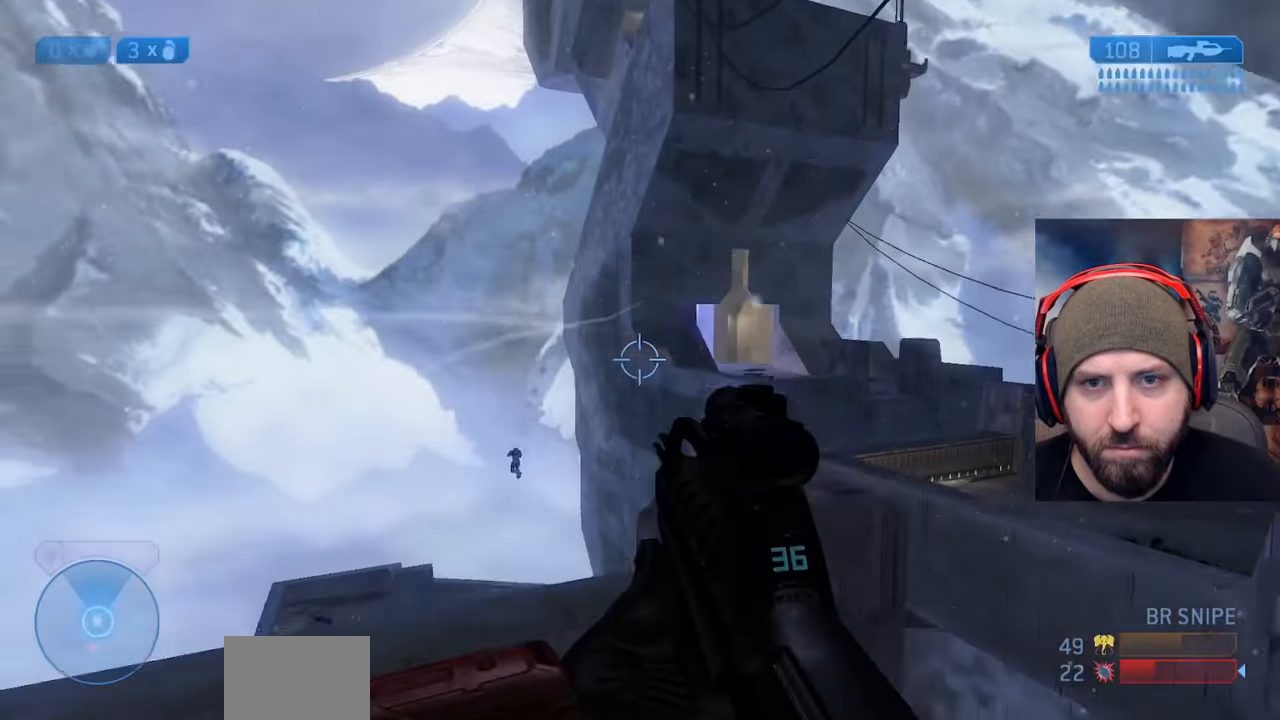
{"buttons": ["R2"], "left_stick": "up-left", "right_stick": "up", "events": [[167, "right_stick", "down"], [233, "R3", "down"], [300, "R3", "up"], [333, "R2", "down"], [383, "right_stick", "left"], [450, "right_stick", "up"]]}
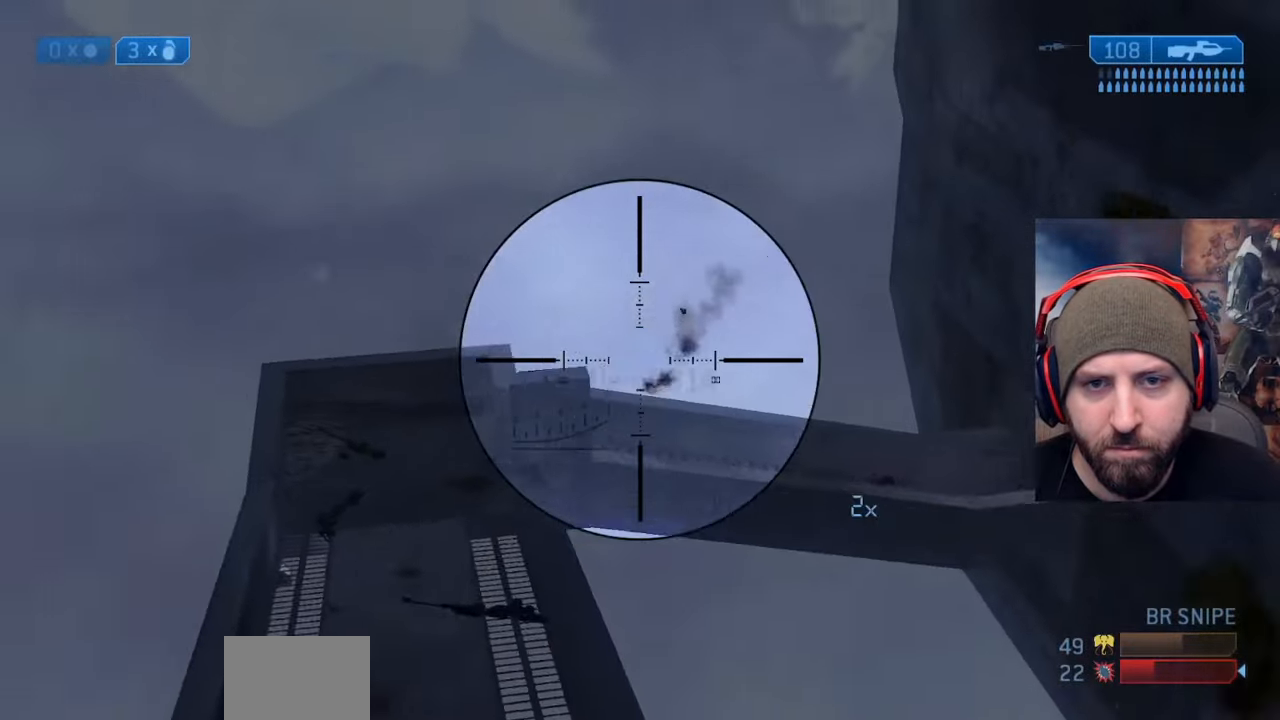
{"buttons": [], "left_stick": "right", "right_stick": "down", "events": [[67, "right_stick", "down"], [83, "R2", "up"], [133, "left_stick", "up-right"], [217, "right_stick", "center"], [233, "R2", "down"], [250, "left_stick", "center"], [267, "right_stick", "up"], [283, "Y", "down"], [350, "left_stick", "right"], [350, "right_stick", "center"], [400, "R2", "up"], [400, "Y", "up"], [417, "right_stick", "down"]]}
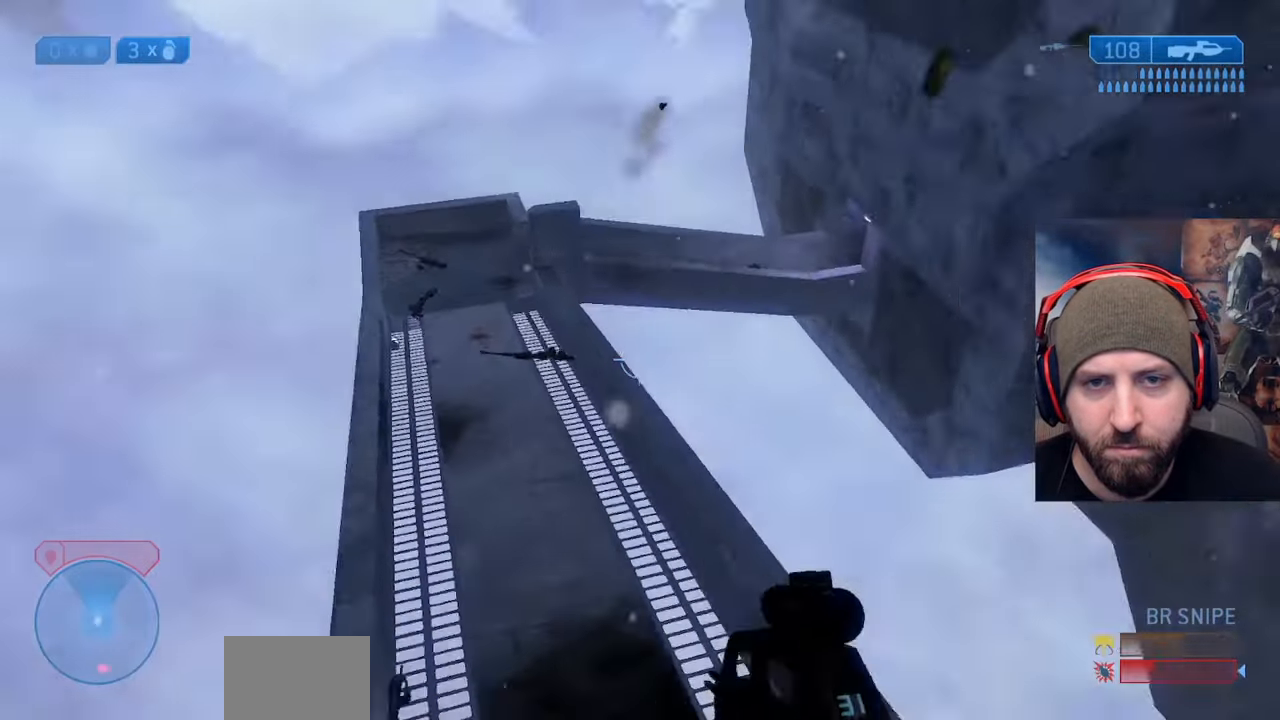
{"buttons": [], "left_stick": "up-right", "right_stick": "right", "events": [[67, "left_stick", "up"], [100, "X", "down"], [200, "X", "up"], [283, "right_stick", "right"], [300, "left_stick", "right"], [483, "left_stick", "up-right"]]}
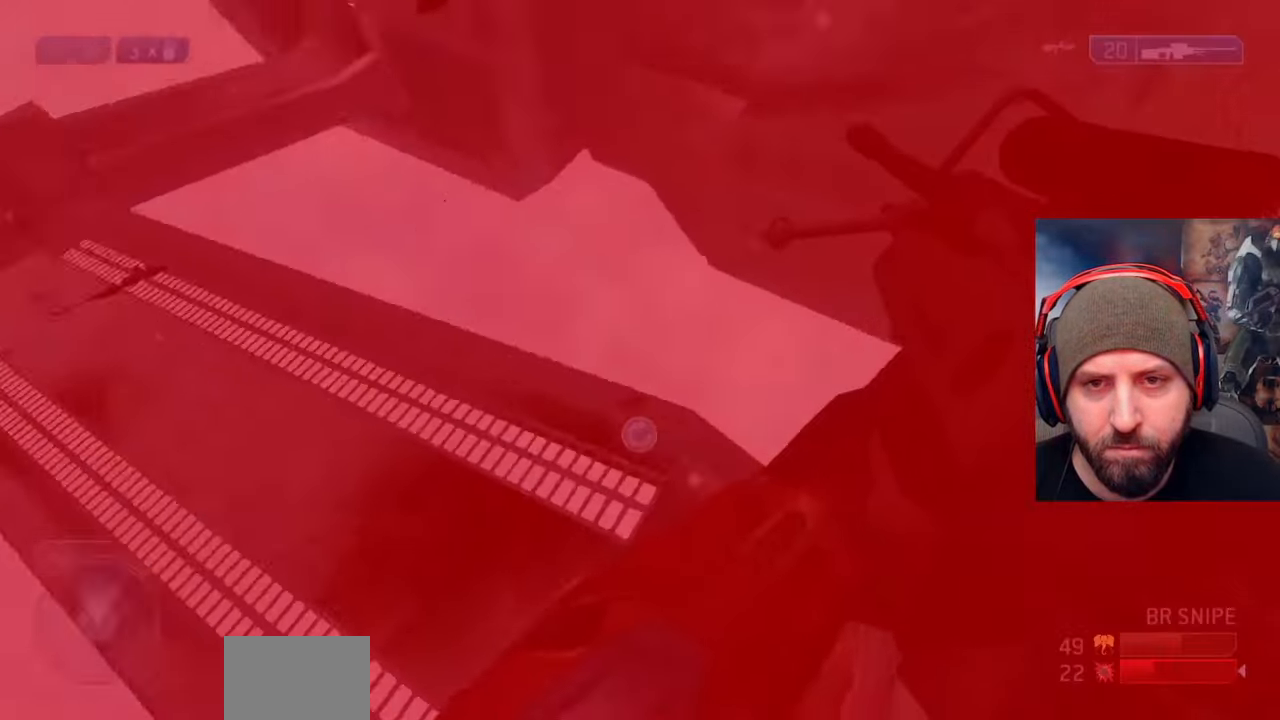
{"buttons": [], "left_stick": "down", "right_stick": "center", "events": [[167, "left_stick", "right"], [267, "left_stick", "up-left"], [350, "left_stick", "down"], [450, "right_stick", "center"]]}
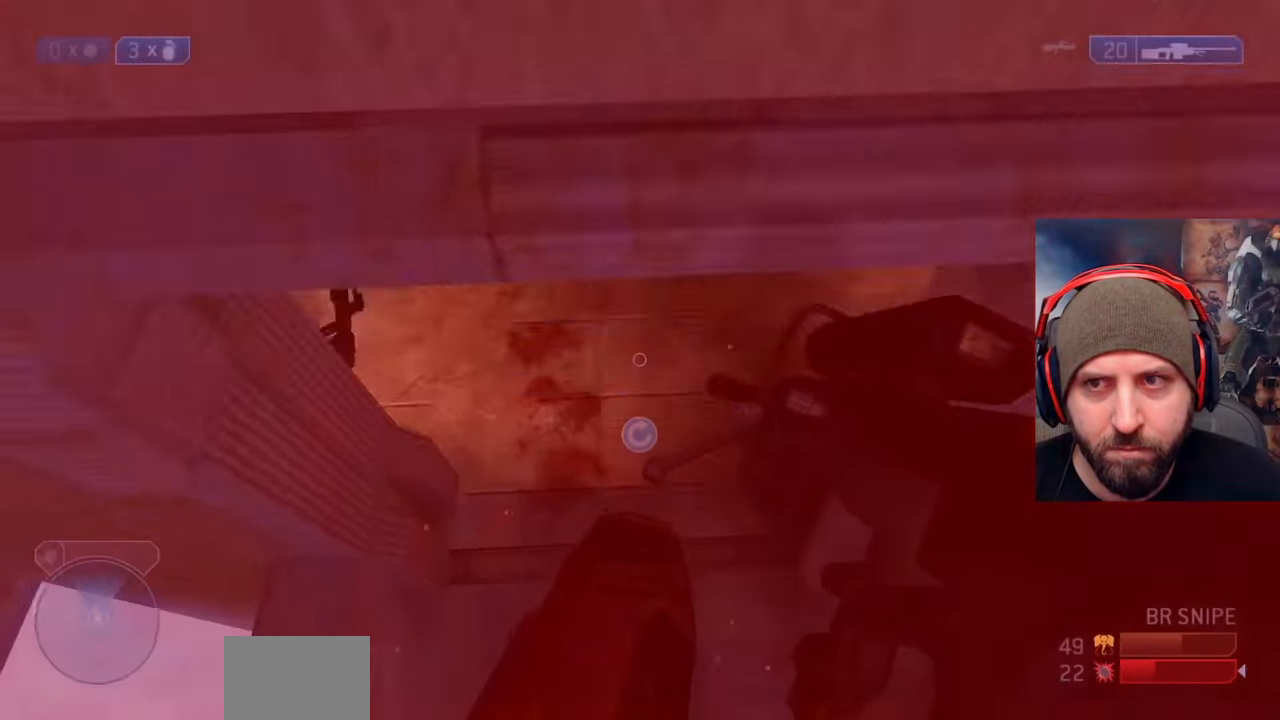
{"buttons": [], "left_stick": "up", "right_stick": "up", "events": [[67, "right_stick", "up"], [117, "left_stick", "up"], [250, "left_stick", "up-right"], [450, "left_stick", "up"]]}
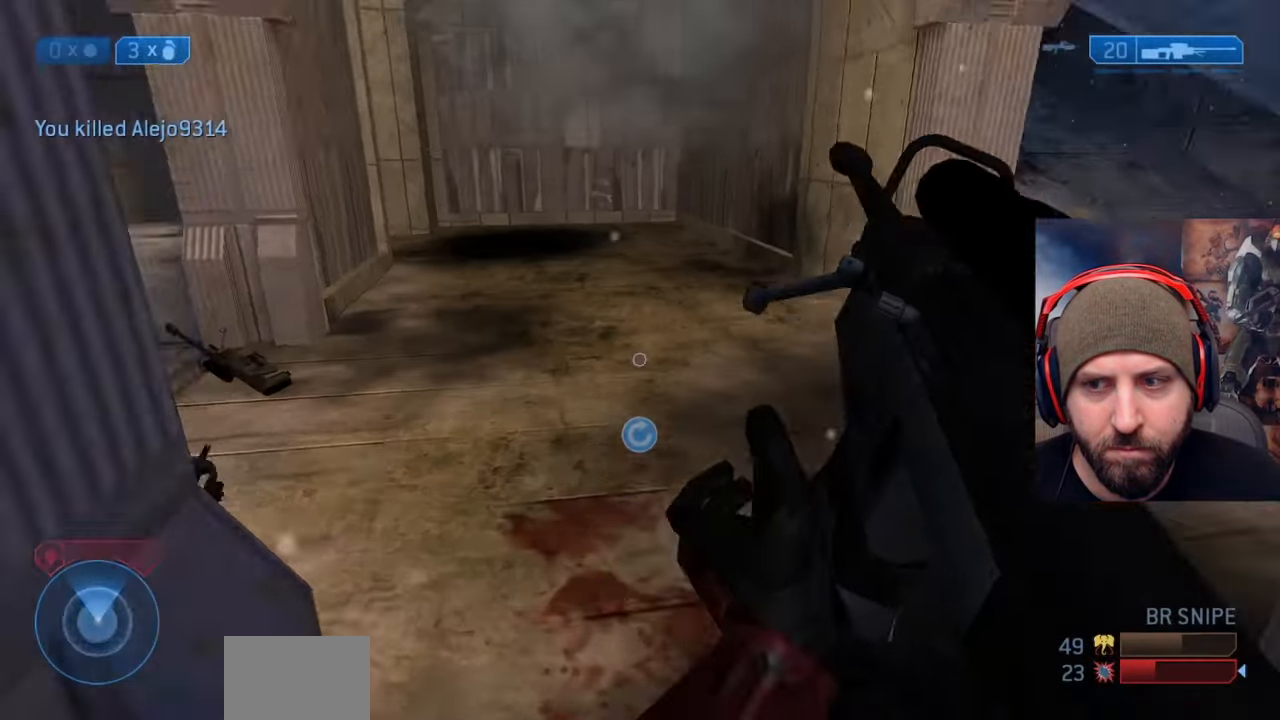
{"buttons": [], "left_stick": "up-left", "right_stick": "left", "events": [[33, "left_stick", "up-left"], [67, "right_stick", "up-right"], [183, "right_stick", "center"], [300, "right_stick", "left"]]}